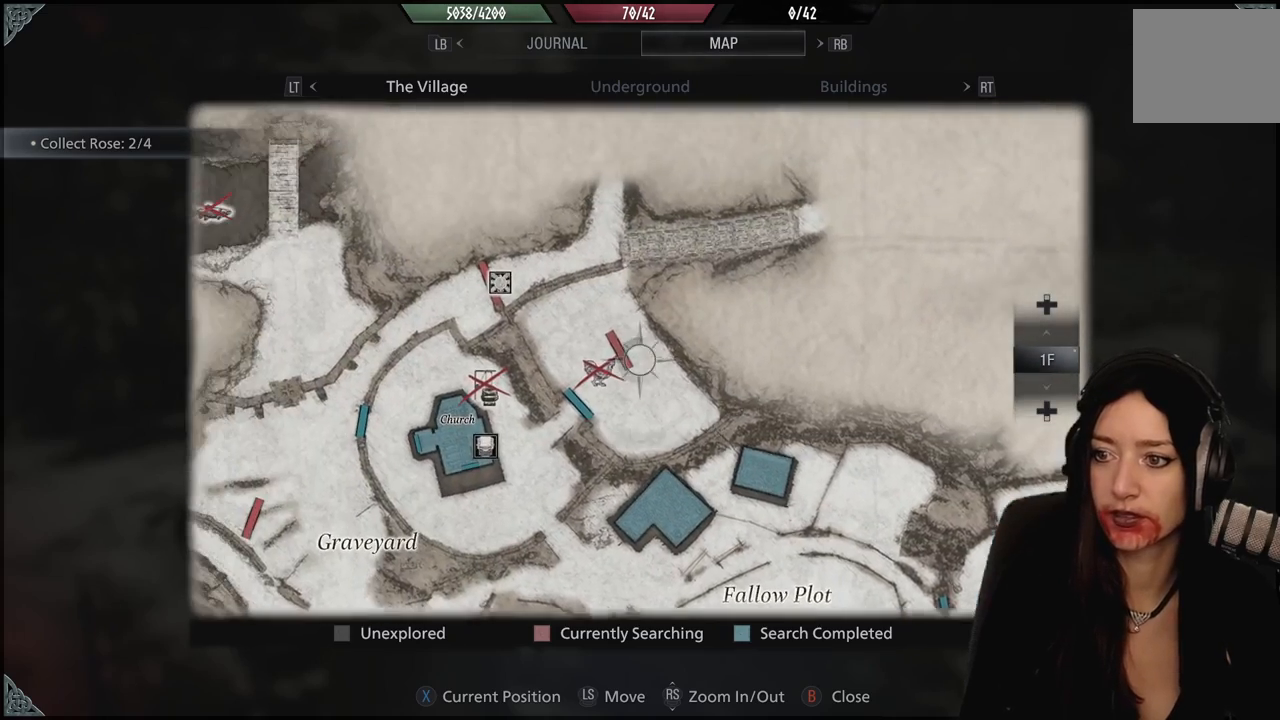
Gameplay with a controller (Xbox layout); each line is a JSON object with the inputs held at the frame after it (dt_ms = milliseconds from this image to that frame). "events" lists button and stick changes between this image and that frame as [ms after this image, input, new state], when the widget could be followed in between. Not read: Z.
{"dt_ms": 500, "buttons": [], "left_stick": "center", "right_stick": "center", "events": [[33, "left_stick", "center"]]}
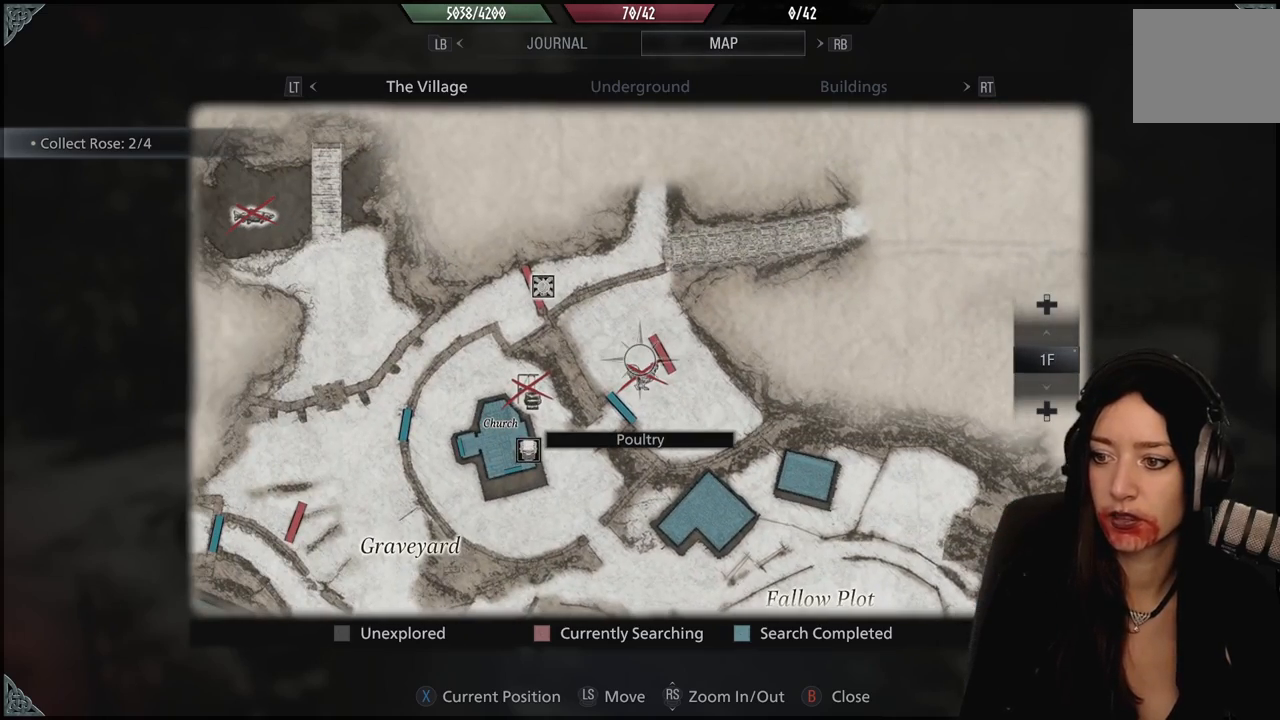
{"dt_ms": 500, "buttons": [], "left_stick": "up-left", "right_stick": "center", "events": [[300, "left_stick", "up-left"]]}
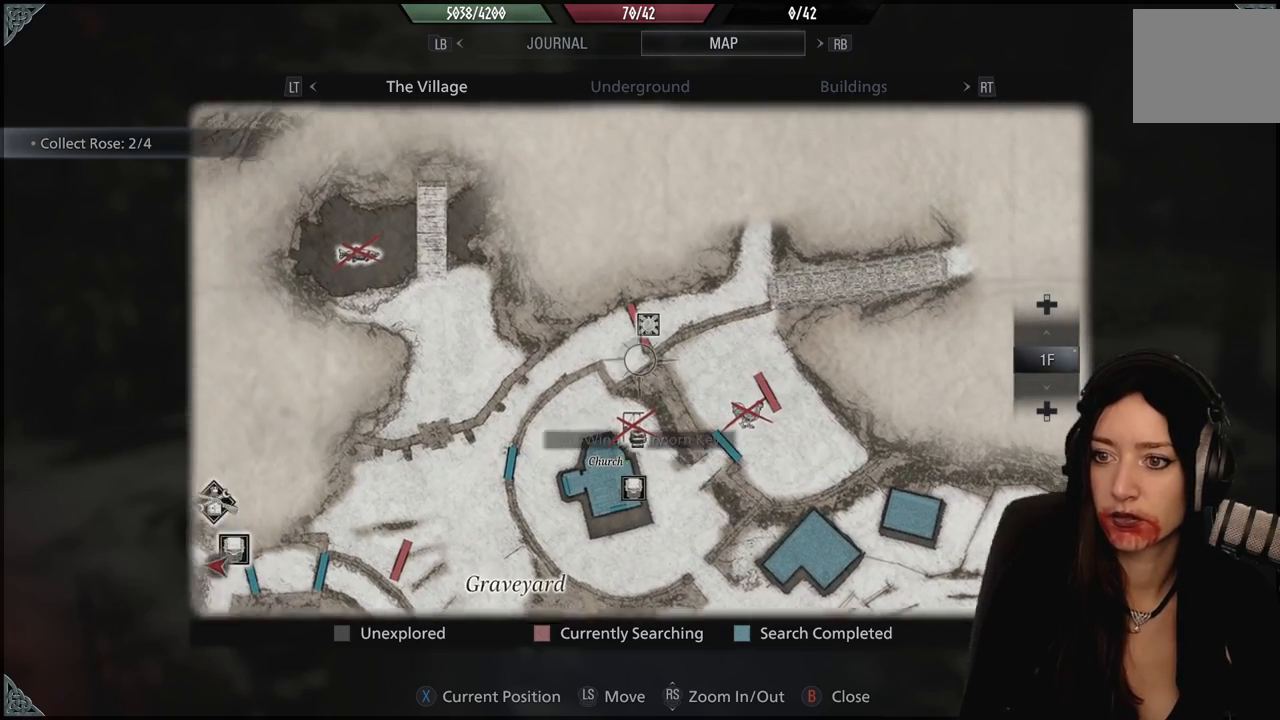
{"dt_ms": 500, "buttons": [], "left_stick": "up-left", "right_stick": "center", "events": [[167, "left_stick", "left"], [283, "left_stick", "center"], [350, "left_stick", "up-left"]]}
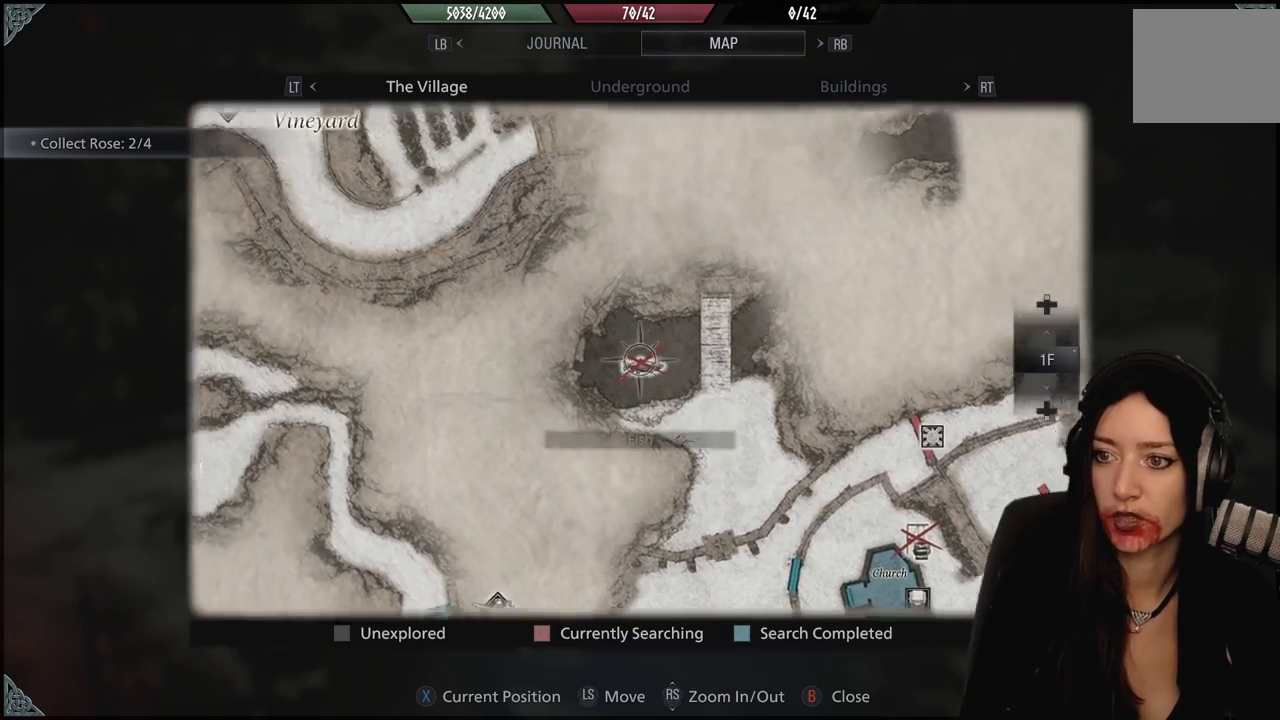
{"dt_ms": 500, "buttons": [], "left_stick": "down-left", "right_stick": "center", "events": [[217, "left_stick", "center"], [300, "left_stick", "down-left"]]}
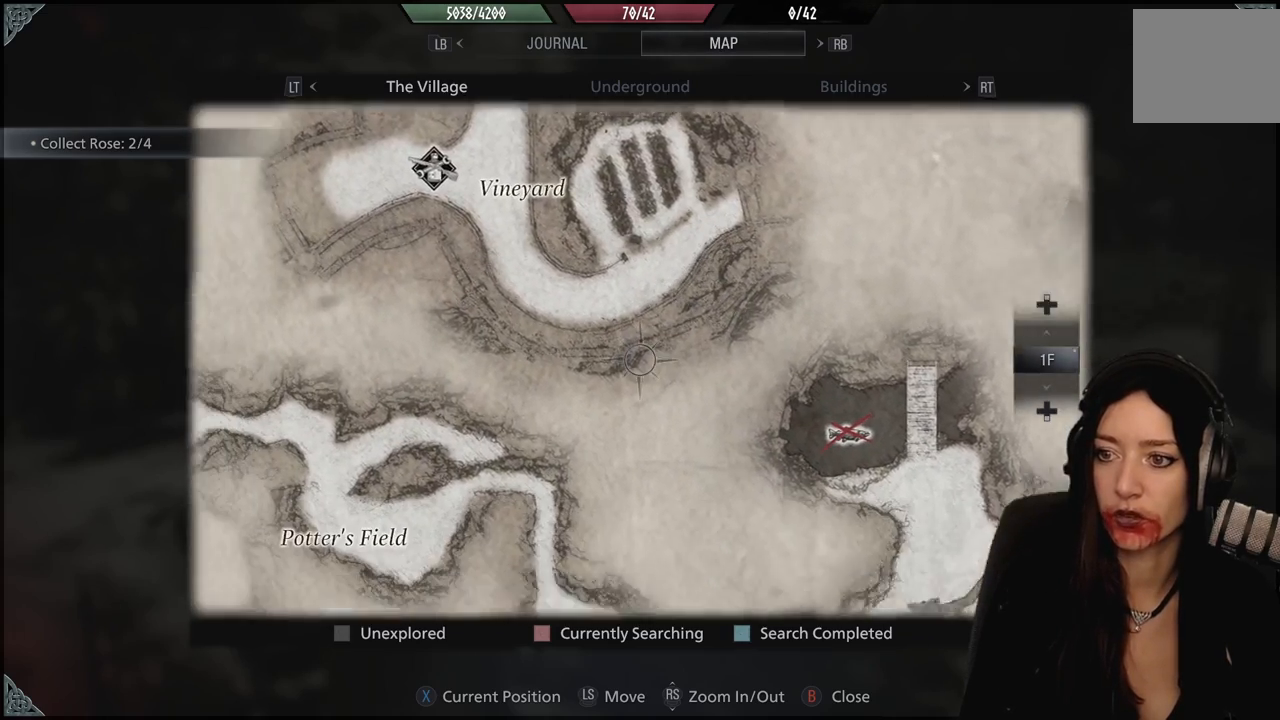
{"dt_ms": 500, "buttons": [], "left_stick": "left", "right_stick": "center", "events": [[67, "left_stick", "center"], [383, "left_stick", "left"]]}
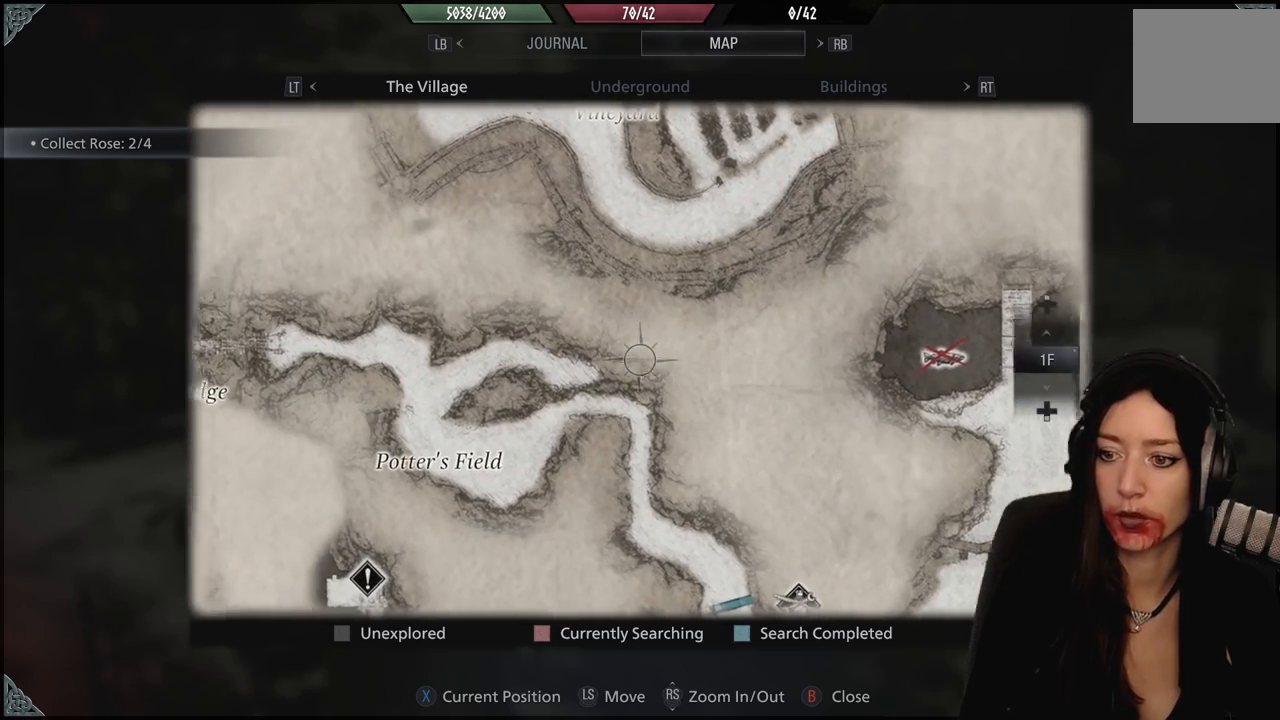
{"dt_ms": 500, "buttons": [], "left_stick": "down", "right_stick": "center", "events": [[133, "left_stick", "down"]]}
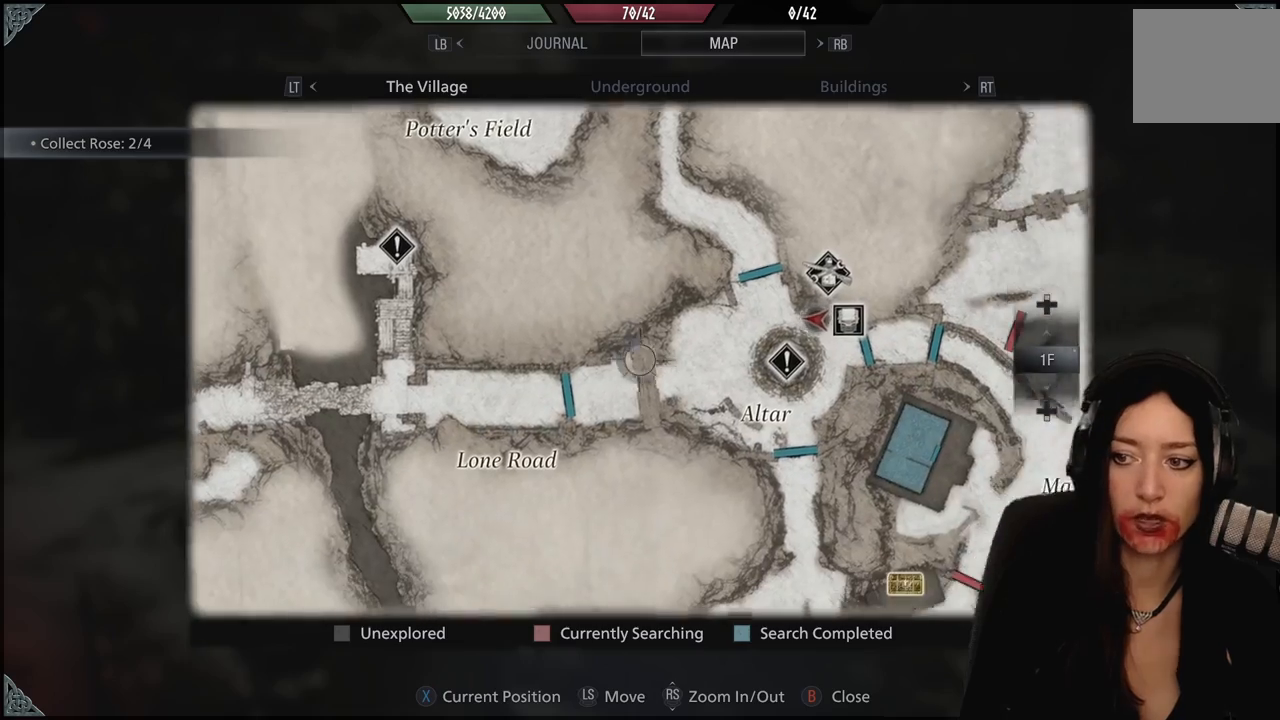
{"dt_ms": 500, "buttons": [], "left_stick": "down-right", "right_stick": "center", "events": [[67, "left_stick", "center"], [383, "left_stick", "down-right"]]}
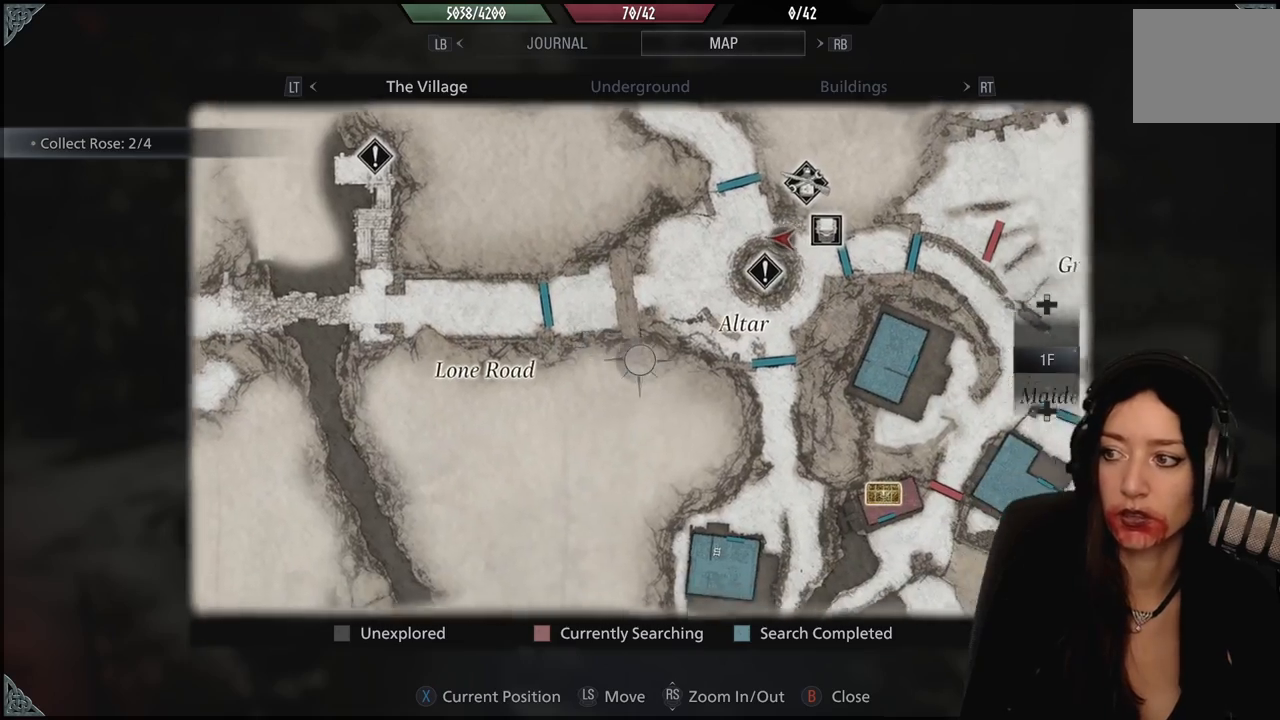
{"dt_ms": 500, "buttons": [], "left_stick": "center", "right_stick": "center", "events": [[150, "left_stick", "center"]]}
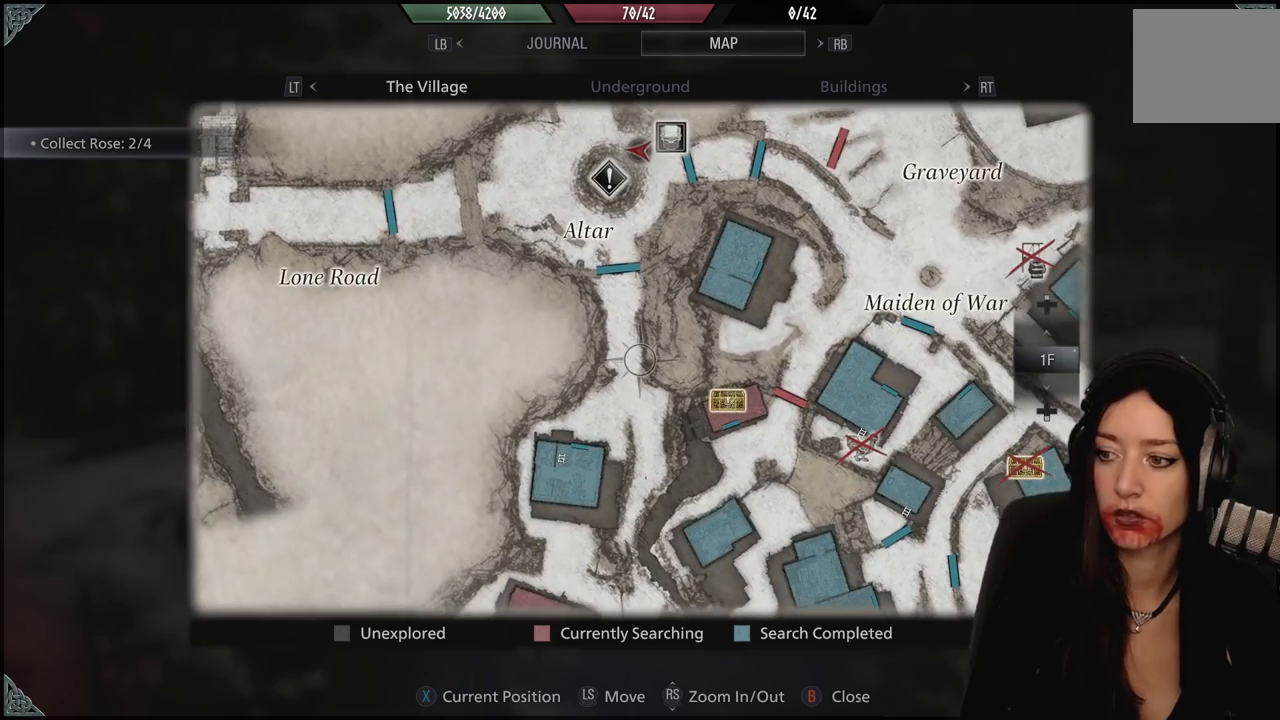
{"dt_ms": 500, "buttons": [], "left_stick": "down", "right_stick": "center", "events": [[433, "left_stick", "down"]]}
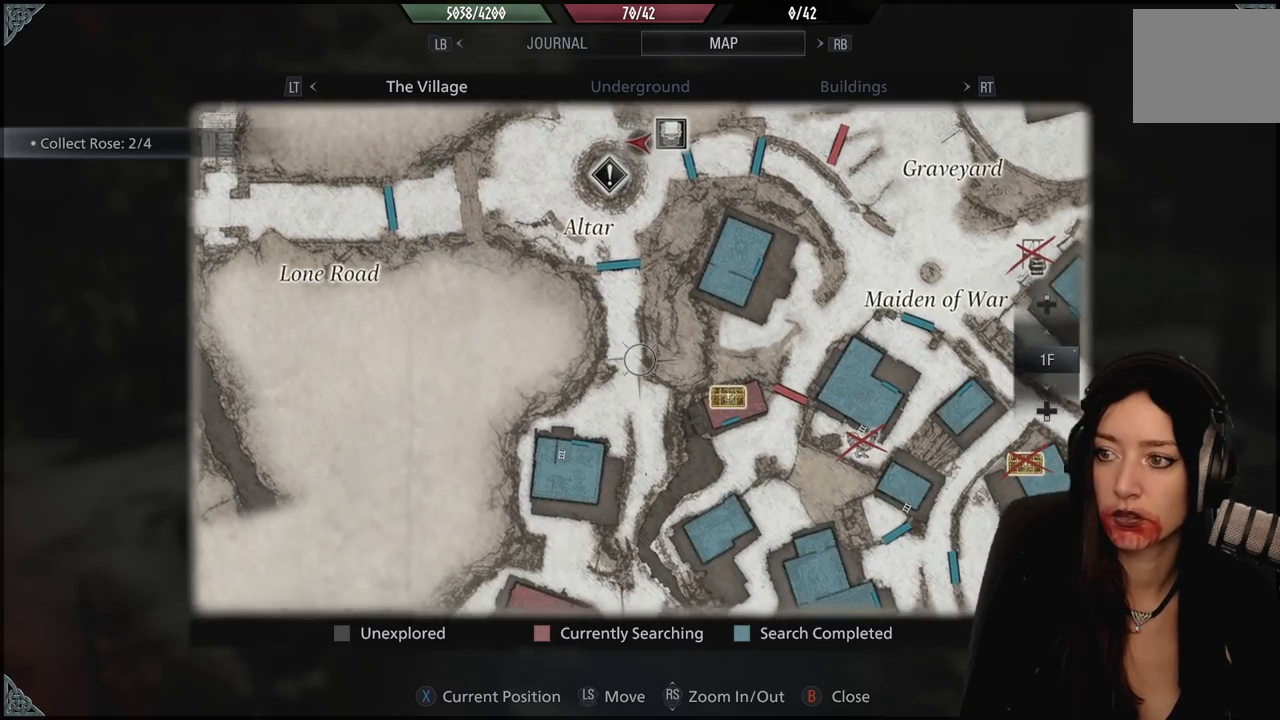
{"dt_ms": 500, "buttons": [], "left_stick": "center", "right_stick": "center", "events": [[500, "left_stick", "center"]]}
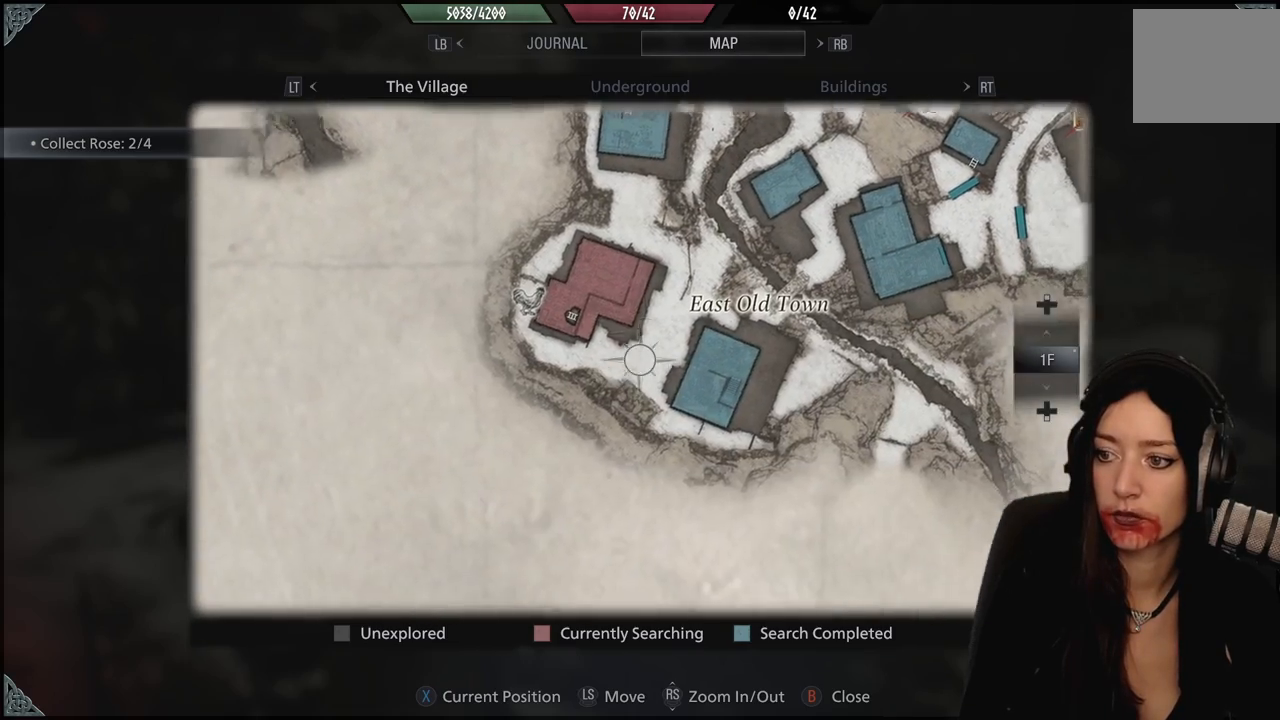
{"dt_ms": 500, "buttons": [], "left_stick": "center", "right_stick": "center", "events": [[317, "B", "down"], [400, "B", "up"]]}
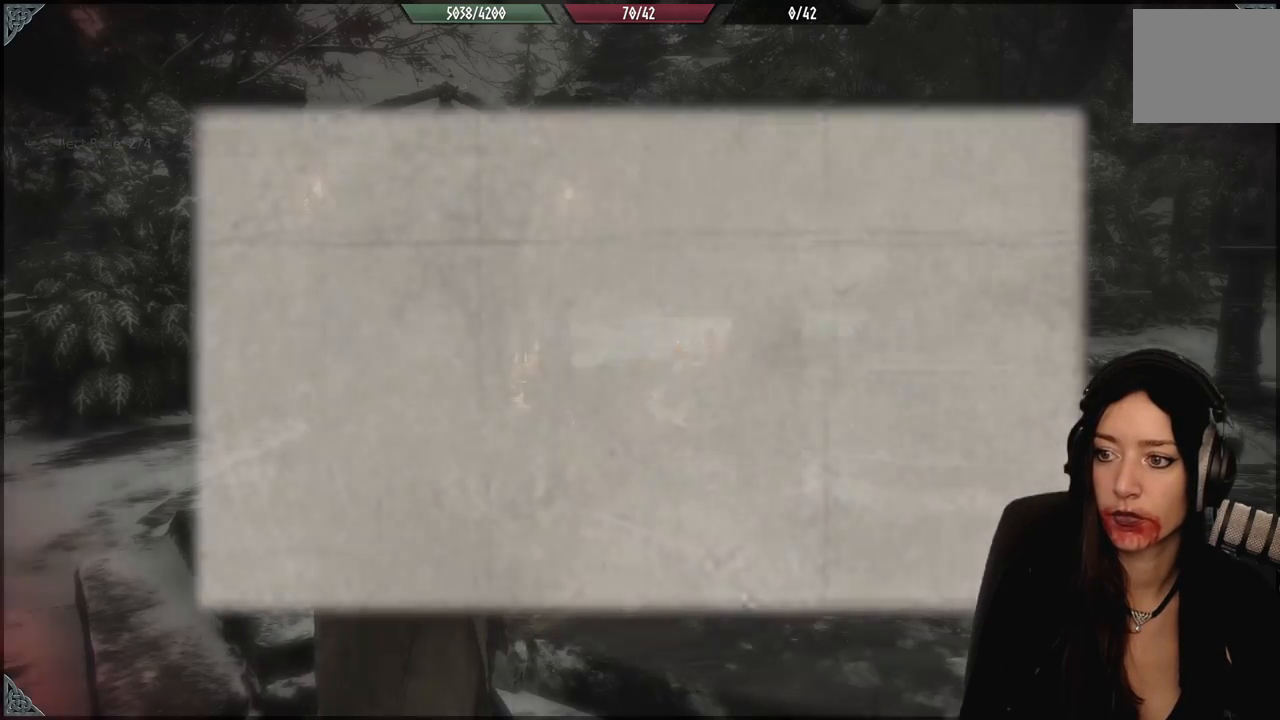
{"dt_ms": 500, "buttons": [], "left_stick": "center", "right_stick": "down-left", "events": [[250, "right_stick", "down-left"]]}
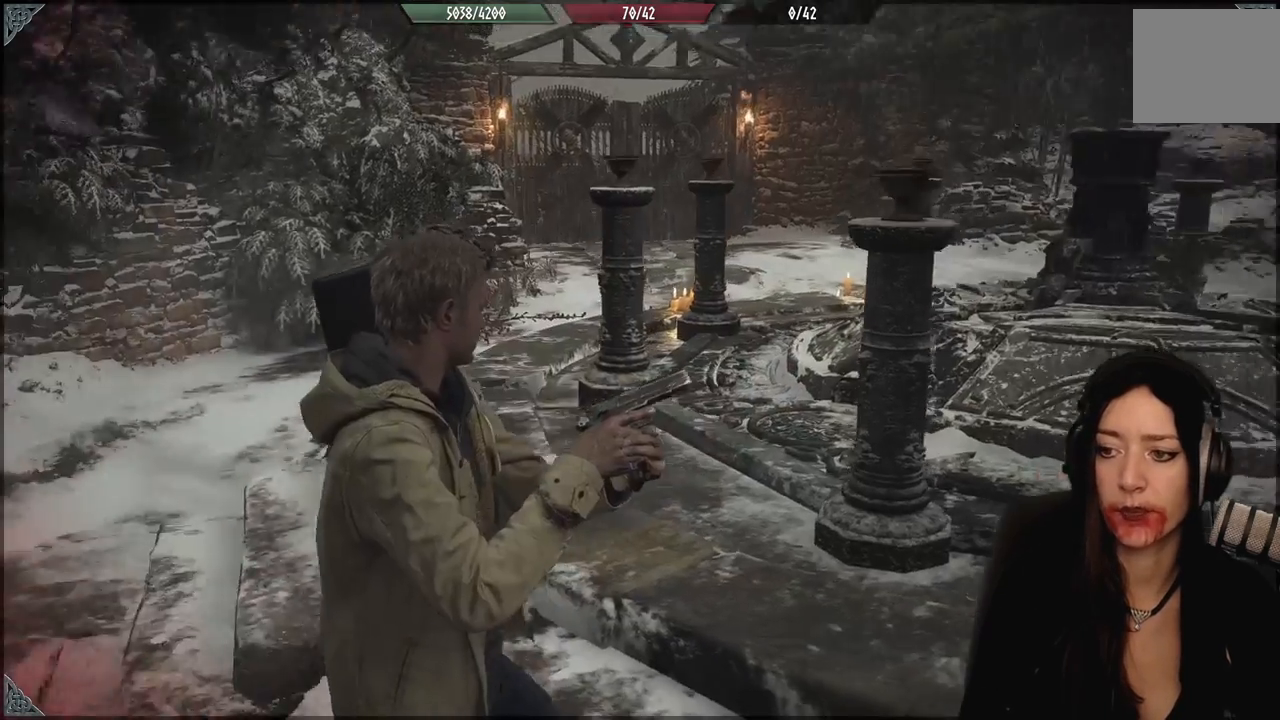
{"dt_ms": 500, "buttons": [], "left_stick": "up-left", "right_stick": "left", "events": [[67, "right_stick", "left"], [167, "right_stick", "center"], [300, "left_stick", "up-left"], [333, "right_stick", "left"]]}
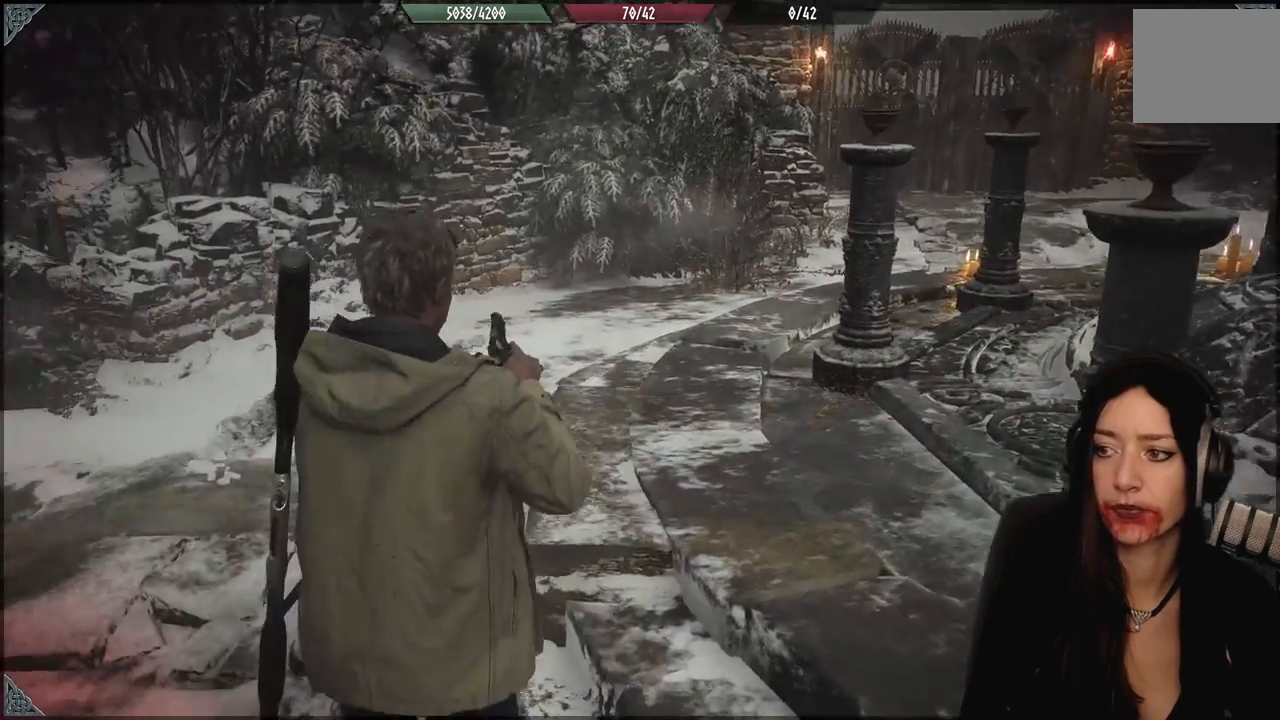
{"dt_ms": 500, "buttons": [], "left_stick": "center", "right_stick": "left", "events": [[83, "left_stick", "up"], [367, "left_stick", "center"]]}
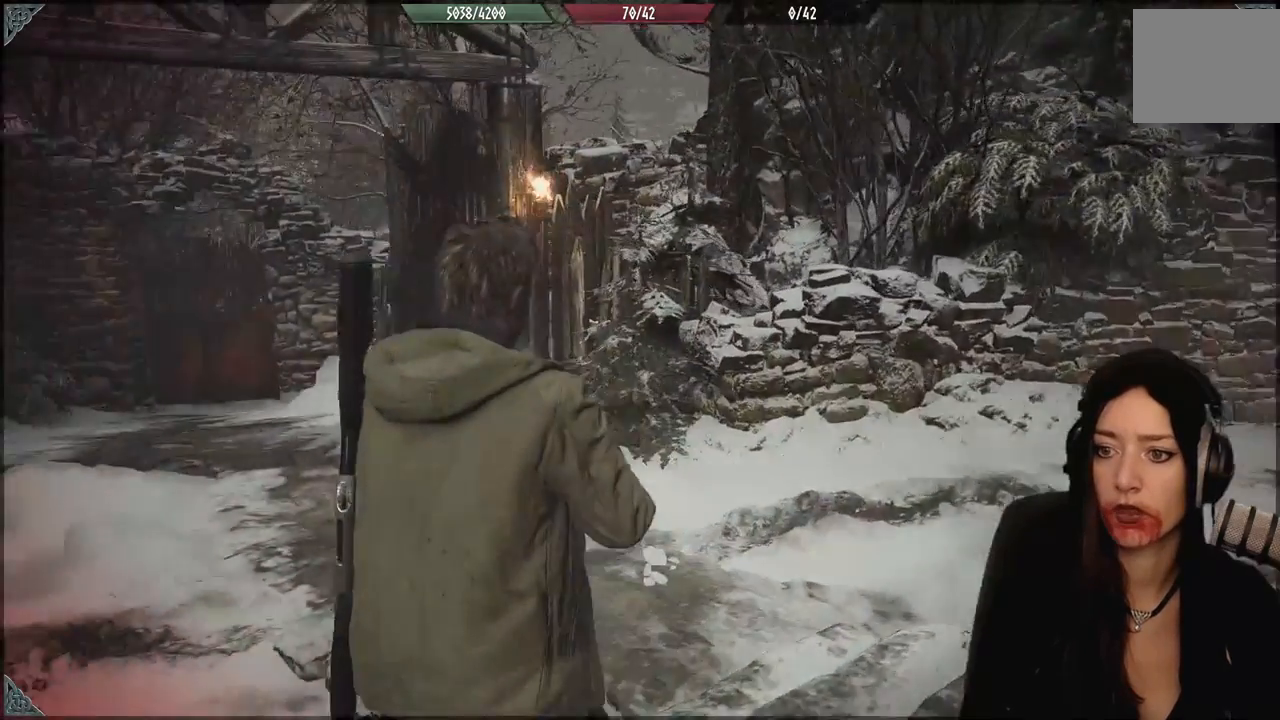
{"dt_ms": 1000, "buttons": [], "left_stick": "up", "right_stick": "center", "events": [[50, "left_stick", "up"], [150, "right_stick", "center"], [333, "right_stick", "down-left"], [483, "L3", "down"], [550, "right_stick", "center"], [600, "L3", "up"], [850, "right_stick", "up"], [983, "right_stick", "center"]]}
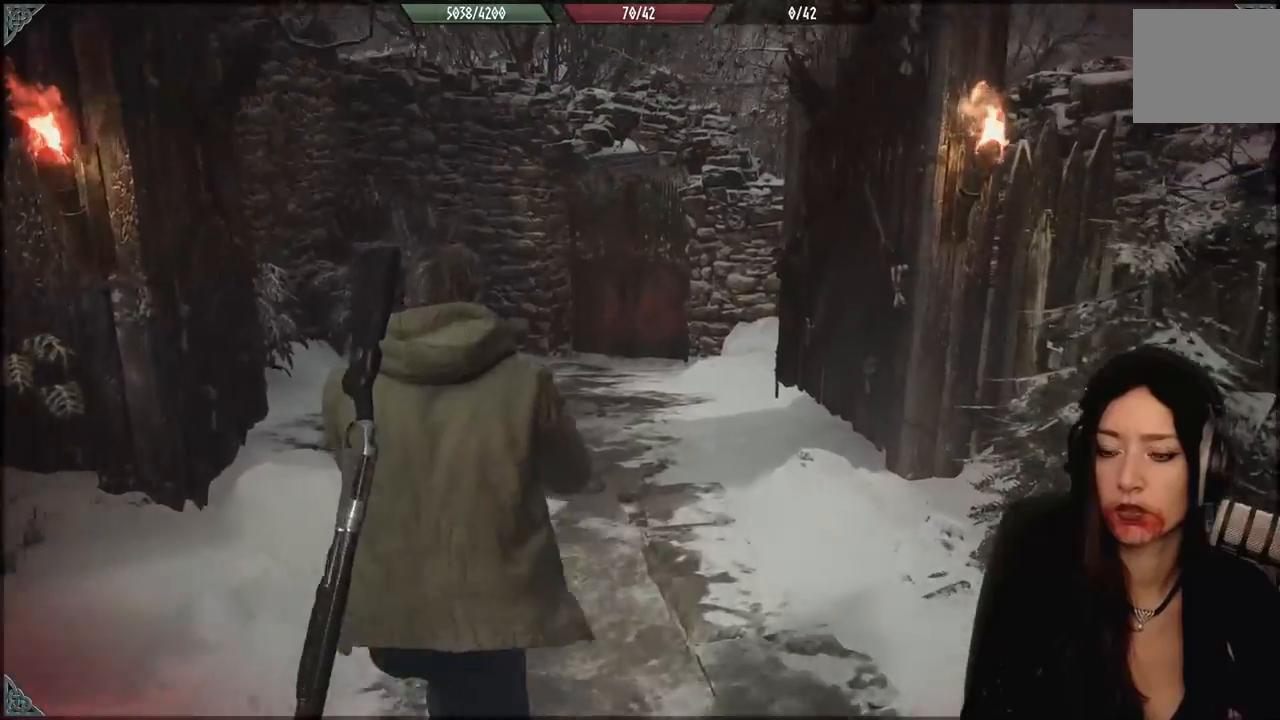
{"dt_ms": 500, "buttons": [], "left_stick": "up", "right_stick": "center", "events": []}
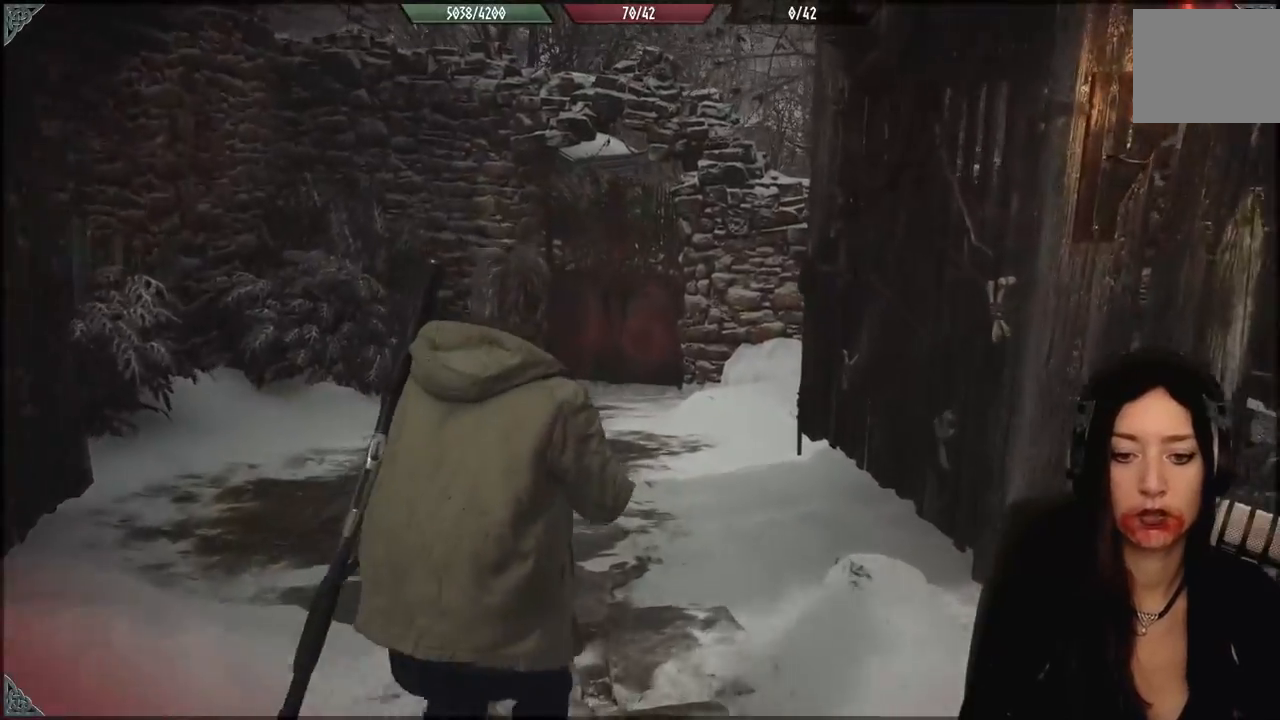
{"dt_ms": 500, "buttons": [], "left_stick": "up-left", "right_stick": "center", "events": [[300, "left_stick", "up-left"], [367, "right_stick", "up"], [467, "right_stick", "center"]]}
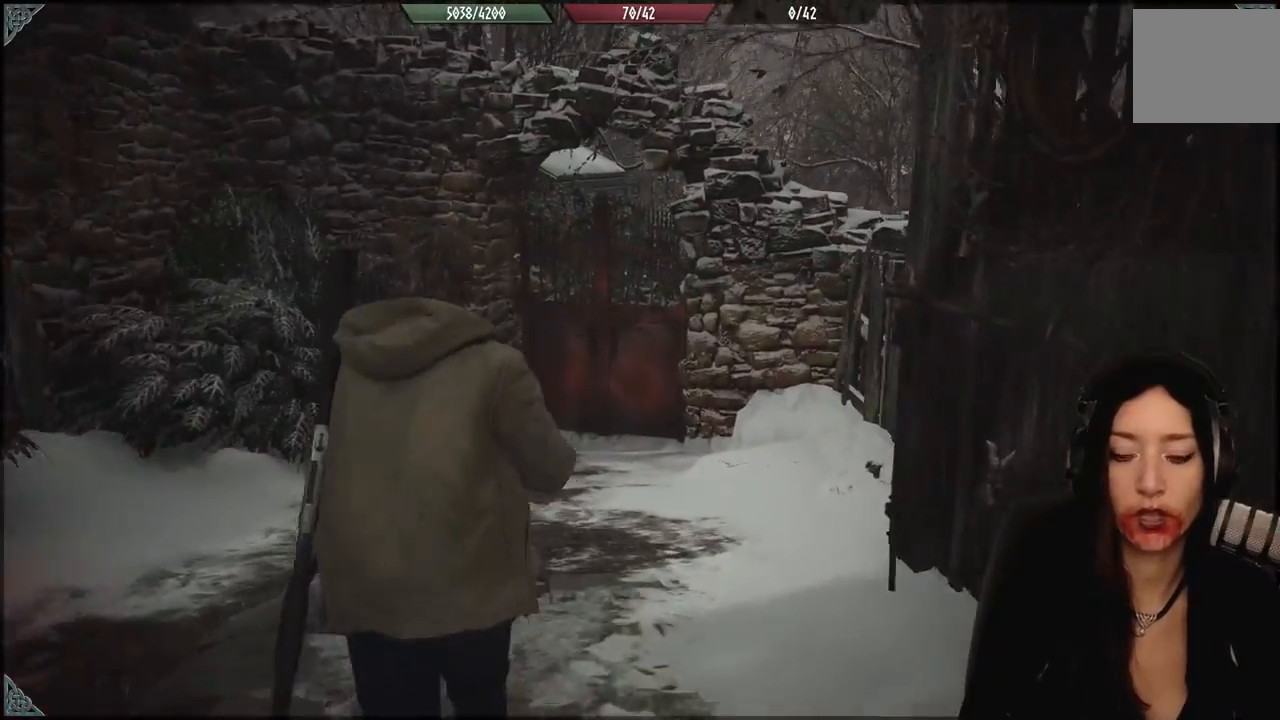
{"dt_ms": 500, "buttons": [], "left_stick": "up-left", "right_stick": "down-right", "events": [[417, "right_stick", "down-right"]]}
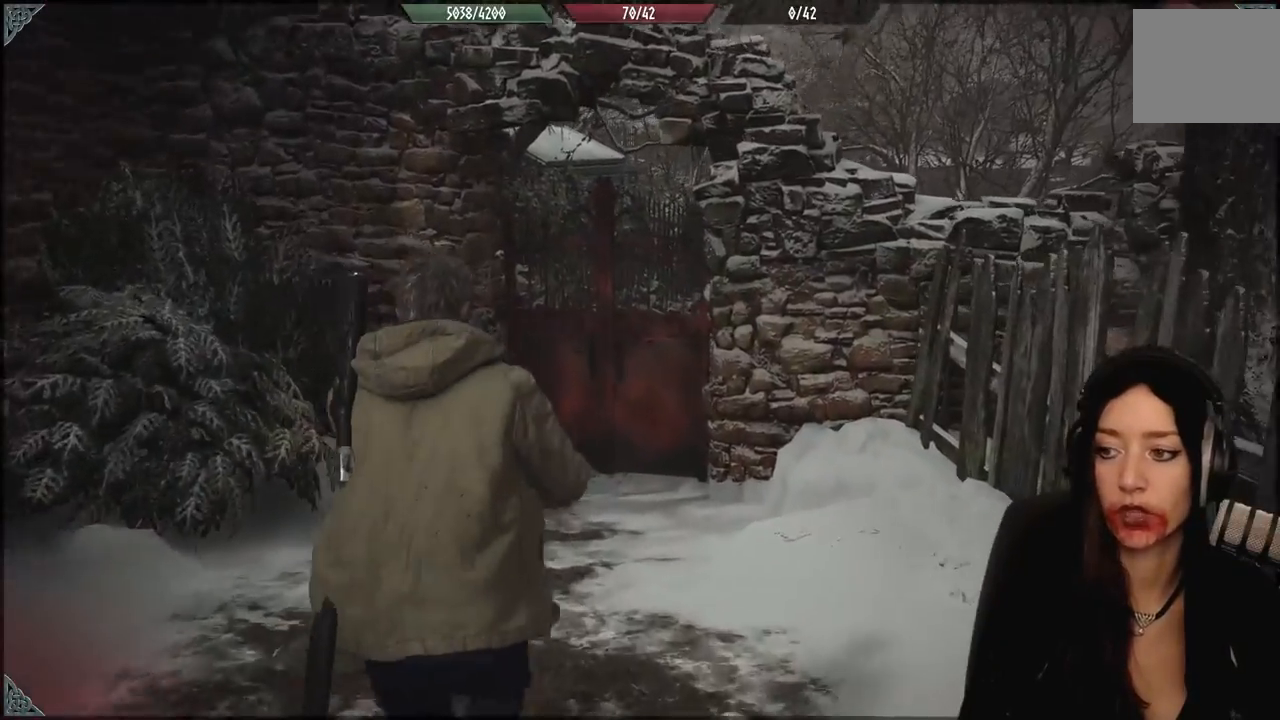
{"dt_ms": 500, "buttons": [], "left_stick": "up-left", "right_stick": "center", "events": [[67, "right_stick", "center"]]}
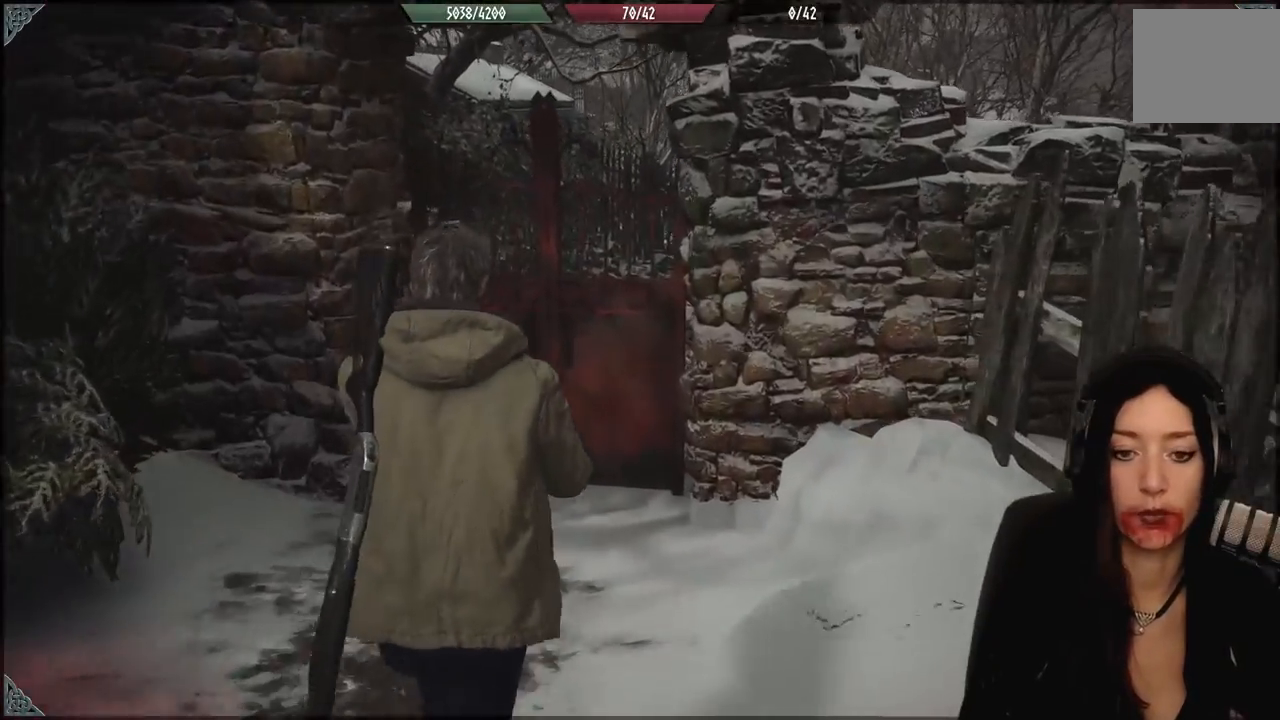
{"dt_ms": 500, "buttons": [], "left_stick": "down", "right_stick": "right", "events": [[83, "left_stick", "center"], [150, "right_stick", "down-right"], [200, "left_stick", "down"], [383, "right_stick", "right"]]}
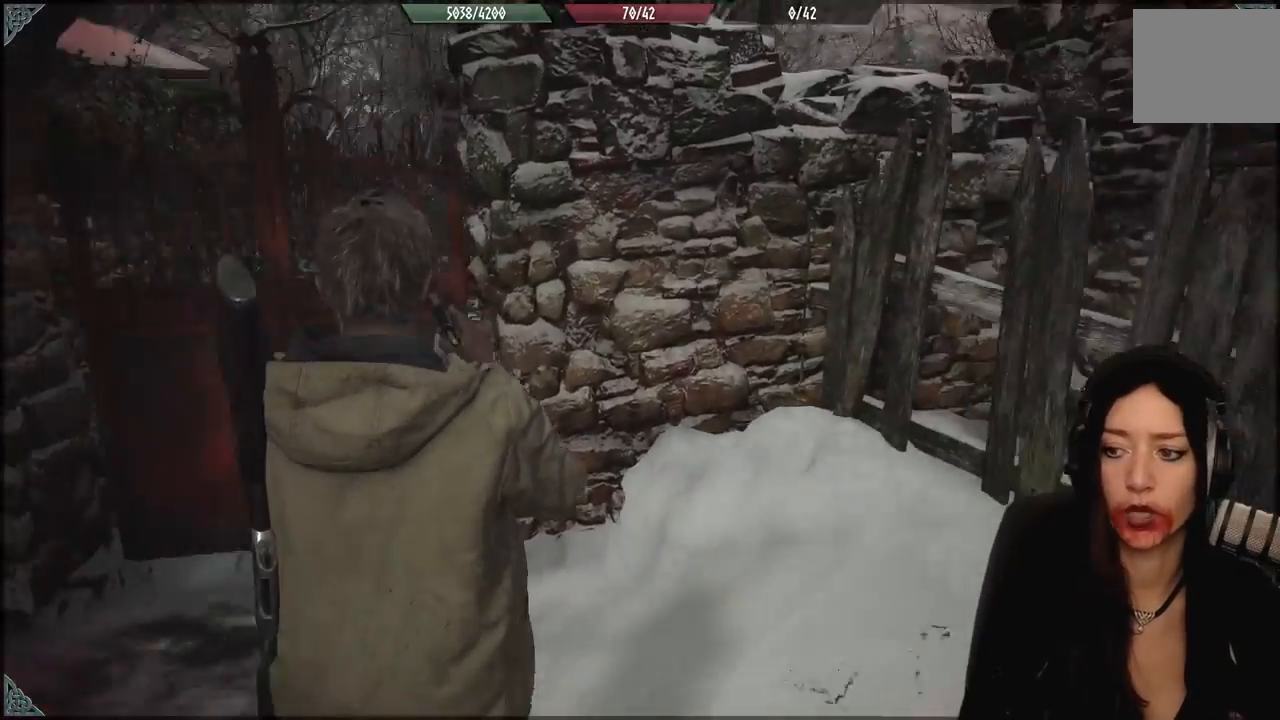
{"dt_ms": 500, "buttons": [], "left_stick": "right", "right_stick": "right", "events": [[67, "left_stick", "down-right"], [300, "L3", "down"], [300, "left_stick", "center"], [483, "L3", "up"], [483, "left_stick", "right"]]}
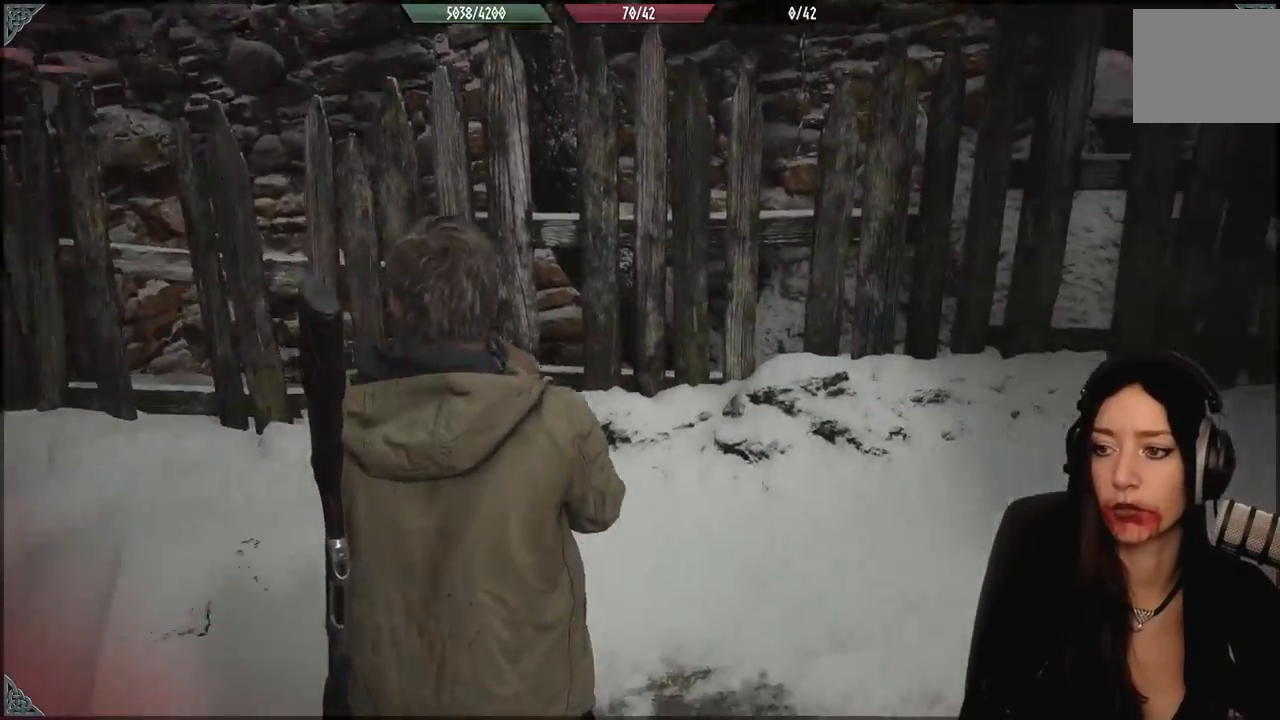
{"dt_ms": 1000, "buttons": [], "left_stick": "up", "right_stick": "center", "events": [[383, "left_stick", "up-right"], [500, "L3", "down"], [500, "left_stick", "up"], [617, "L3", "up"], [633, "right_stick", "center"]]}
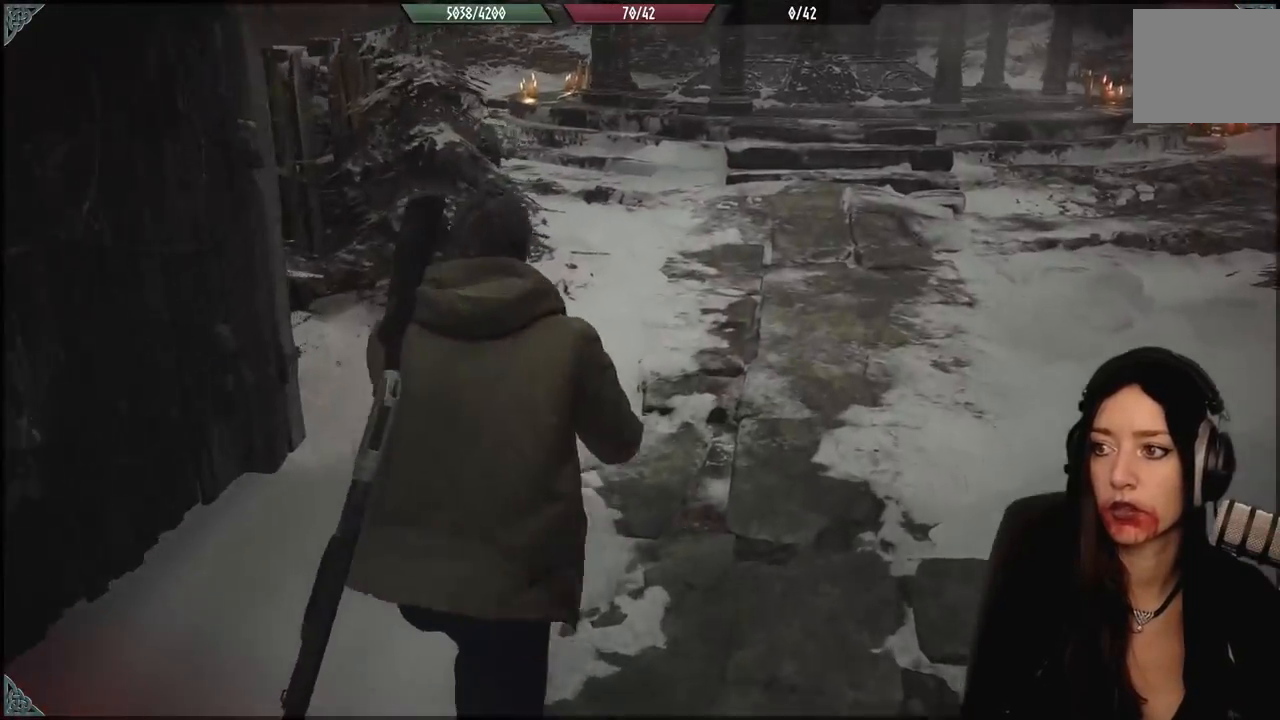
{"dt_ms": 500, "buttons": [], "left_stick": "up", "right_stick": "right", "events": [[183, "right_stick", "right"]]}